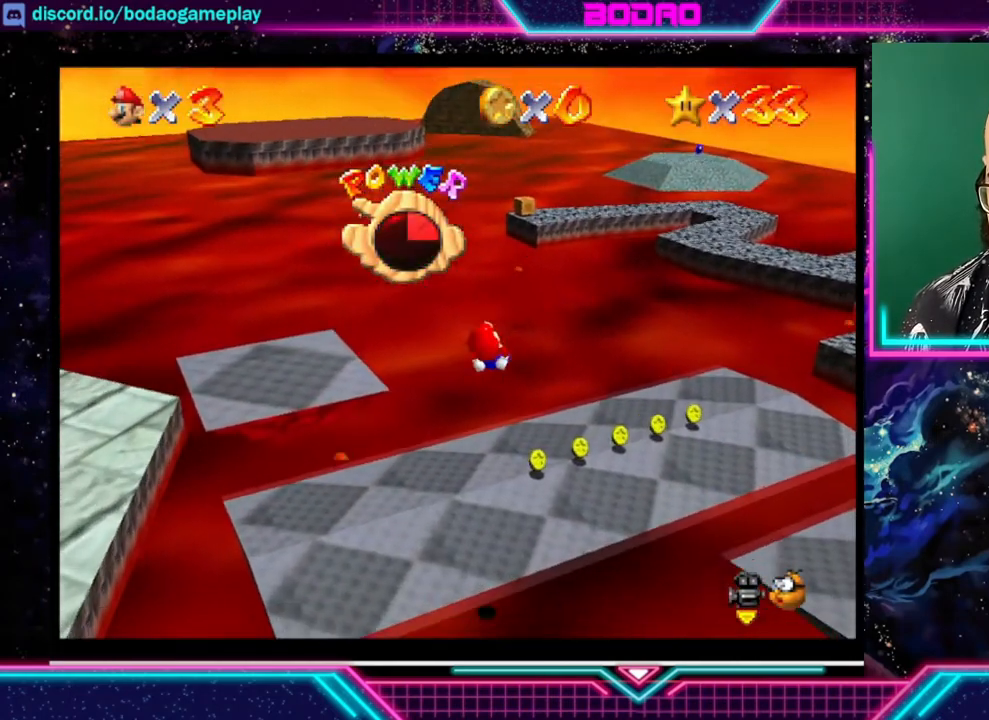
Gameplay with a controller (Xbox layout); each line is a JSON object with the inputs held at the frame after it. "events" lists button and stick changes between this image and that frame as [ms after this image, input, new state], when the widget could be followed in between. Not read: L3 R3 right_stick.
{"buttons": [], "left_stick": "up-right", "events": [[480, "left_stick", "up-right"]]}
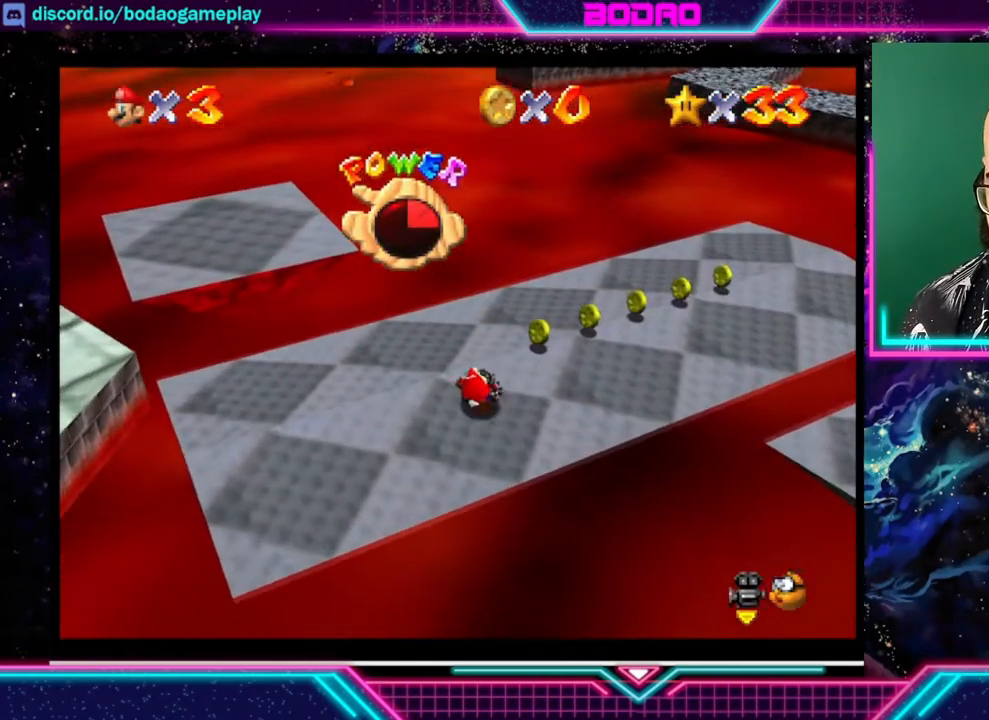
{"buttons": [], "left_stick": "right", "events": [[120, "left_stick", "right"]]}
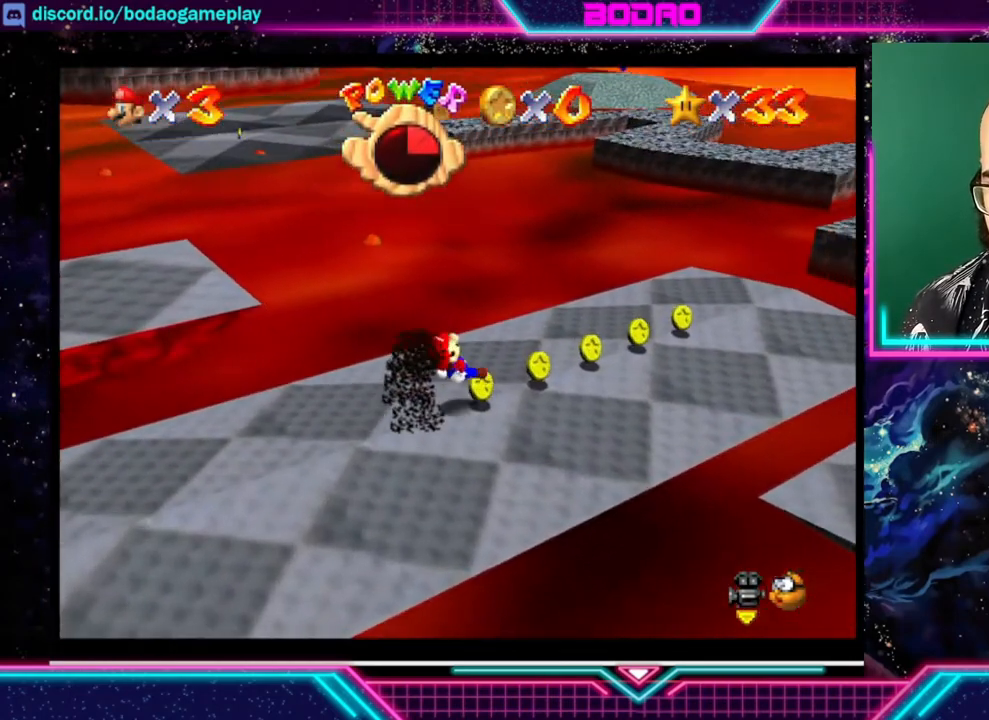
{"buttons": [], "left_stick": "up-right", "events": [[240, "left_stick", "up-right"]]}
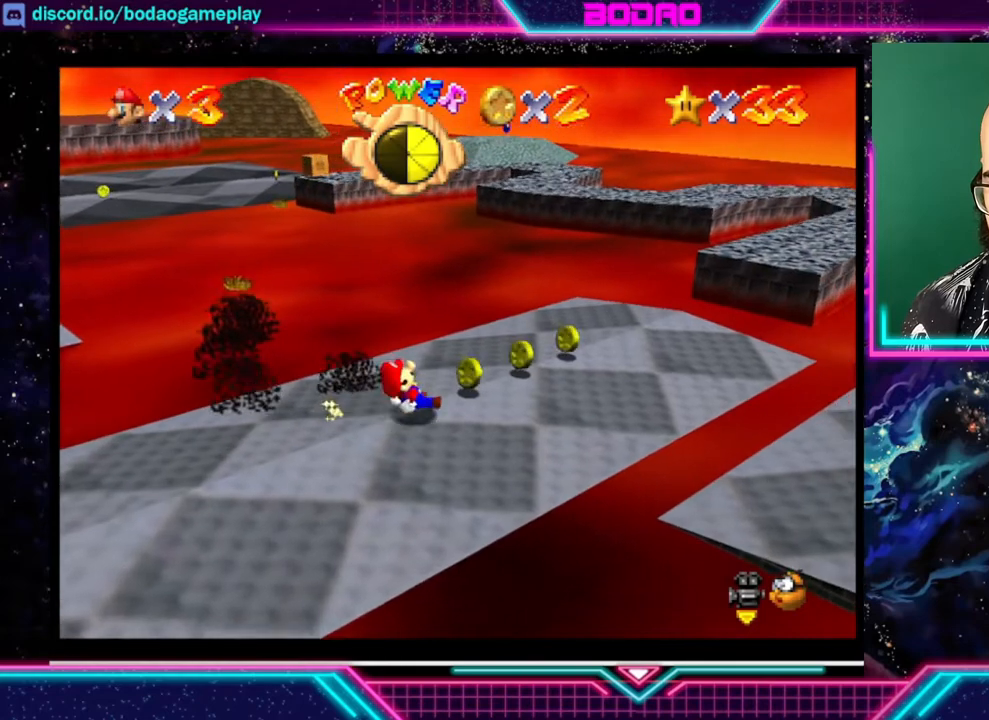
{"buttons": [], "left_stick": "up-right", "events": []}
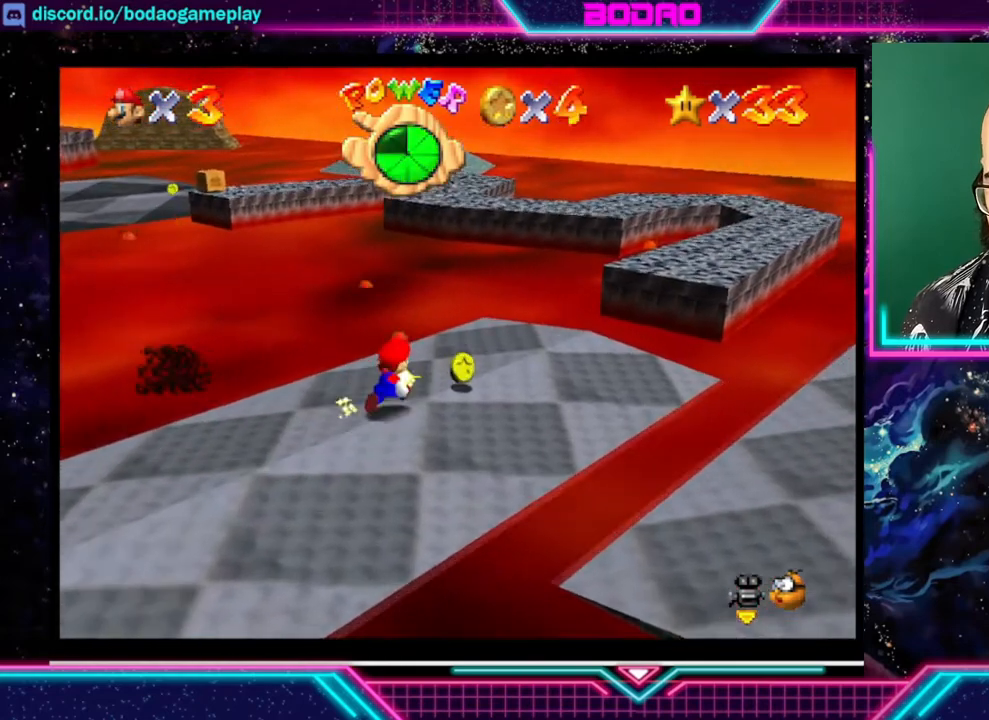
{"buttons": [], "left_stick": "up-right", "events": []}
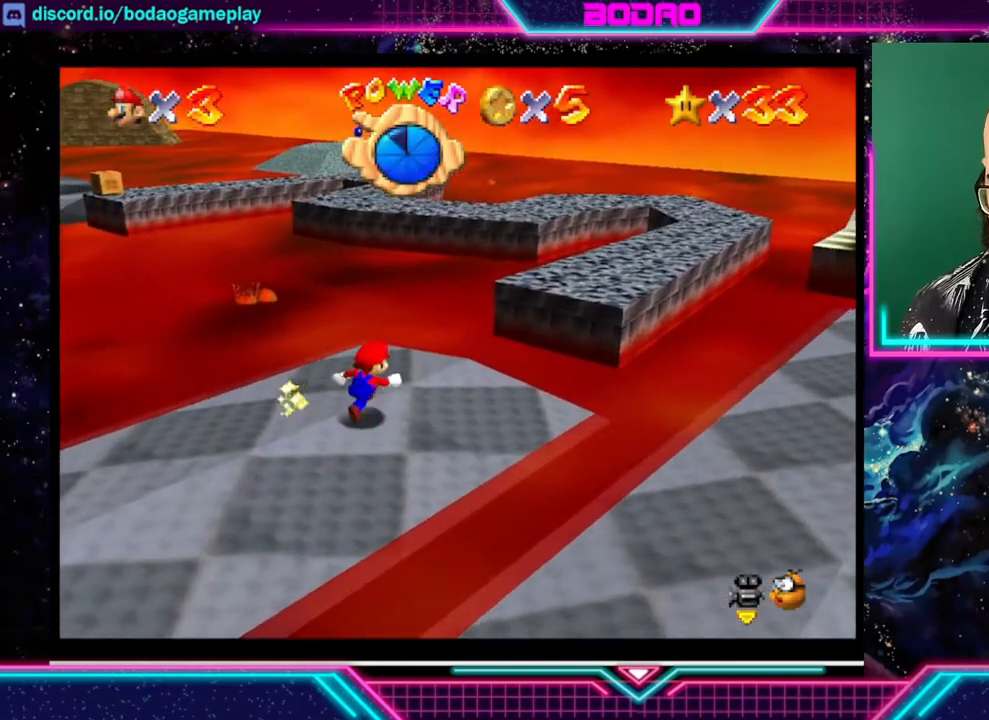
{"buttons": [], "left_stick": "up-right", "events": [[320, "A", "down"], [480, "A", "up"]]}
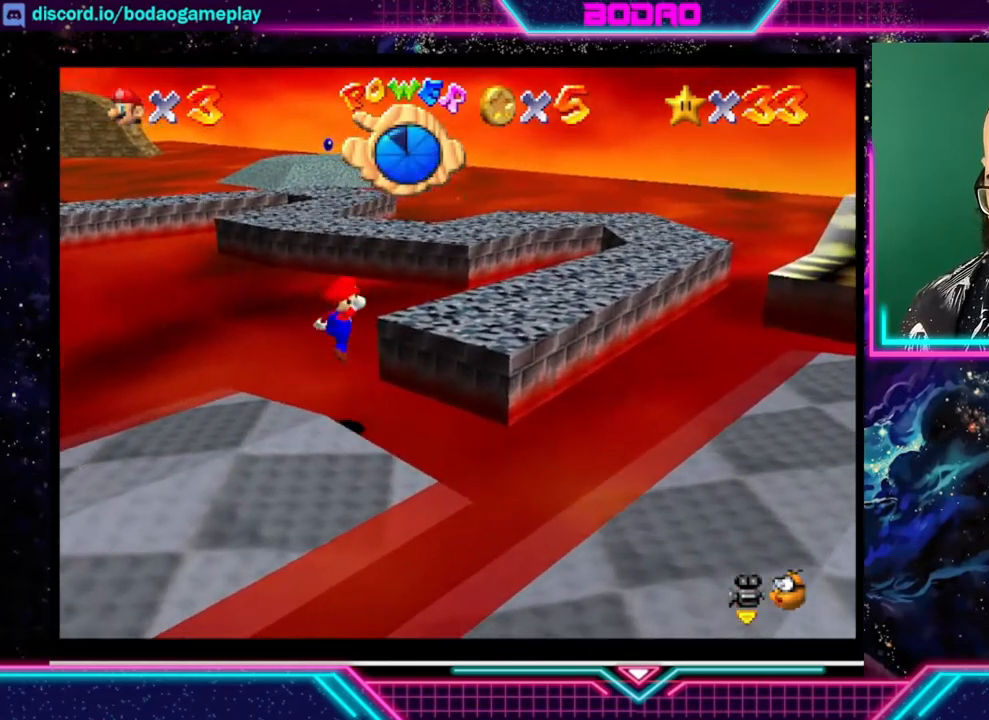
{"buttons": [], "left_stick": "up-right", "events": []}
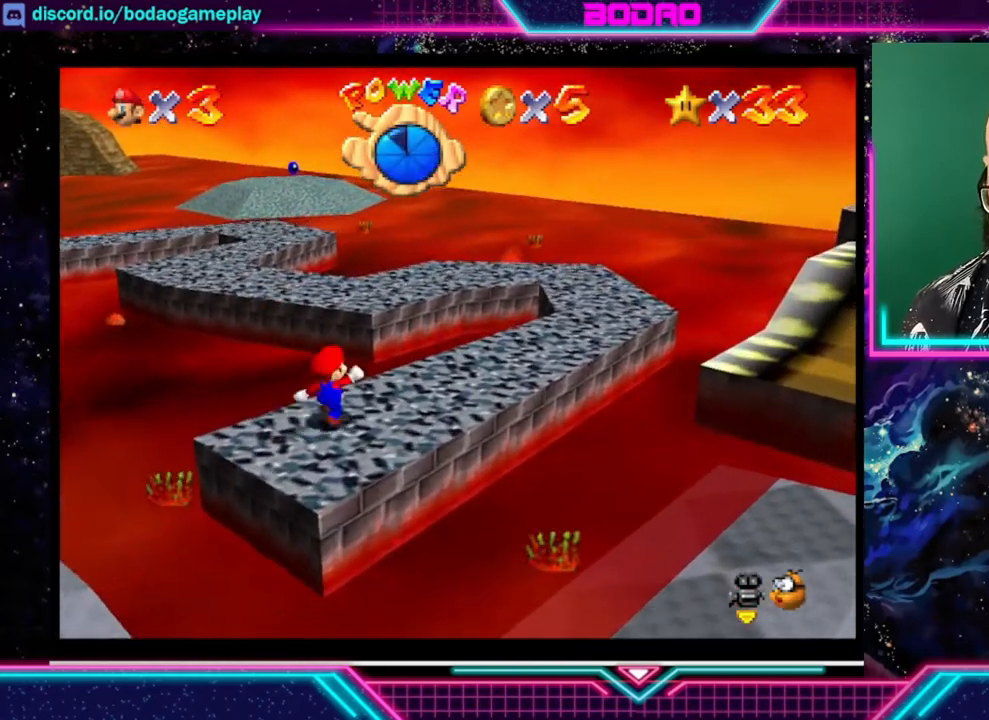
{"buttons": [], "left_stick": "up-right", "events": []}
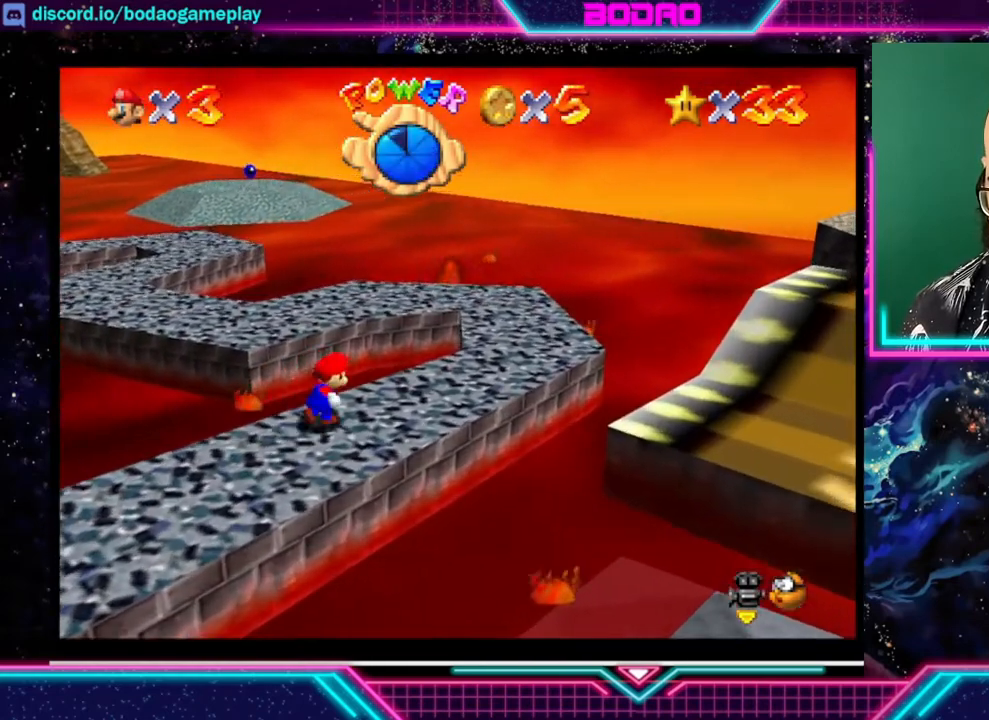
{"buttons": [], "left_stick": "up-right", "events": []}
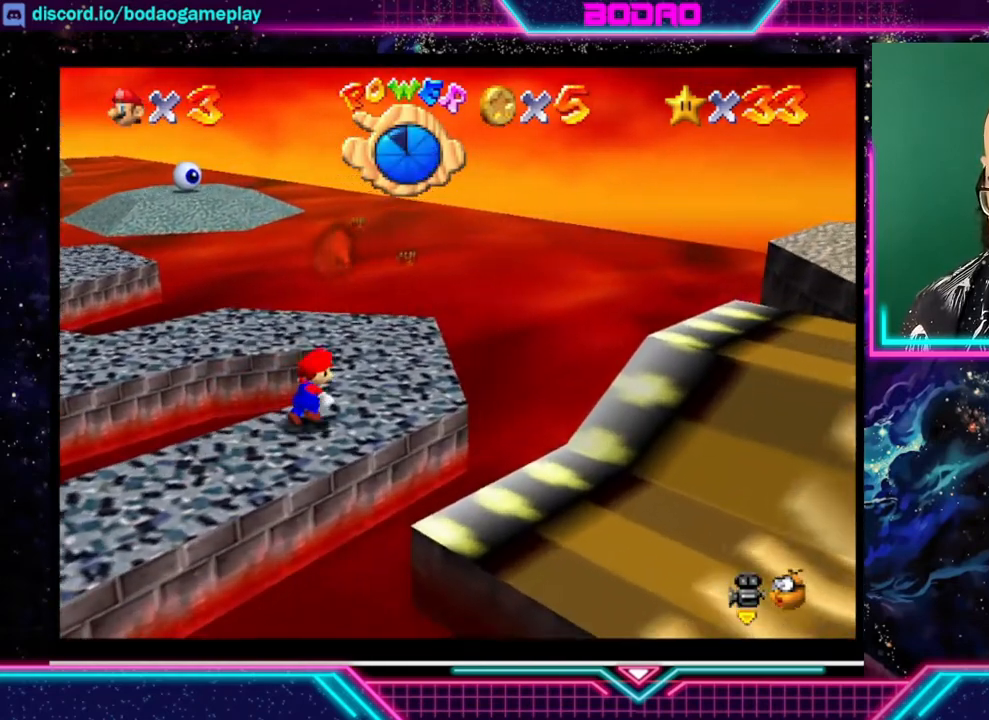
{"buttons": [], "left_stick": "up-left", "events": [[200, "left_stick", "up"], [400, "left_stick", "up-left"]]}
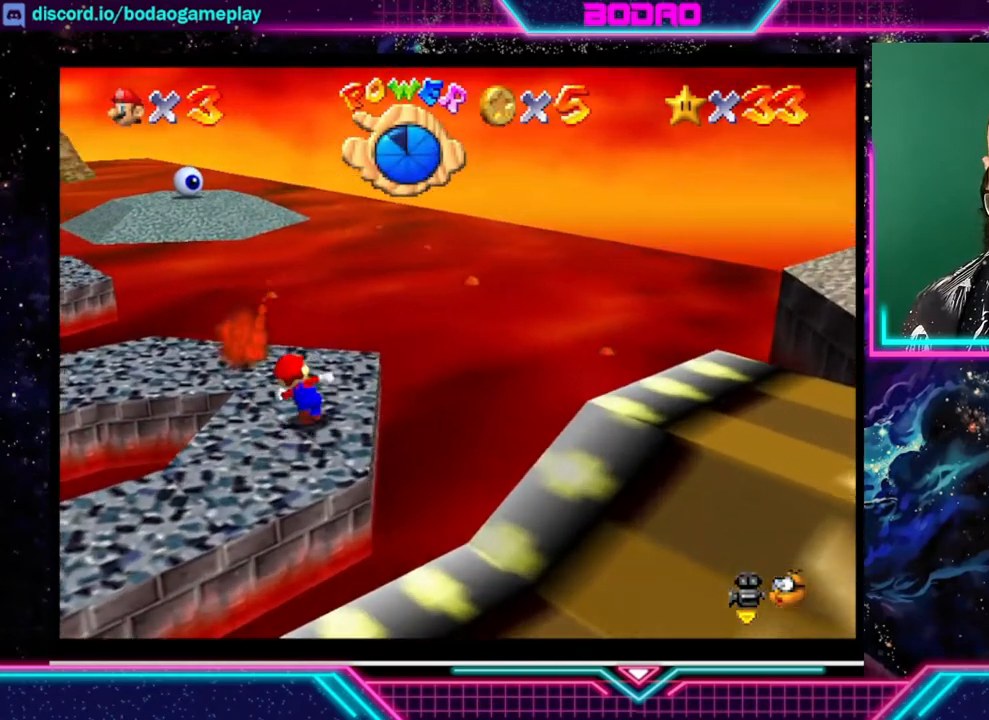
{"buttons": [], "left_stick": "up-left", "events": []}
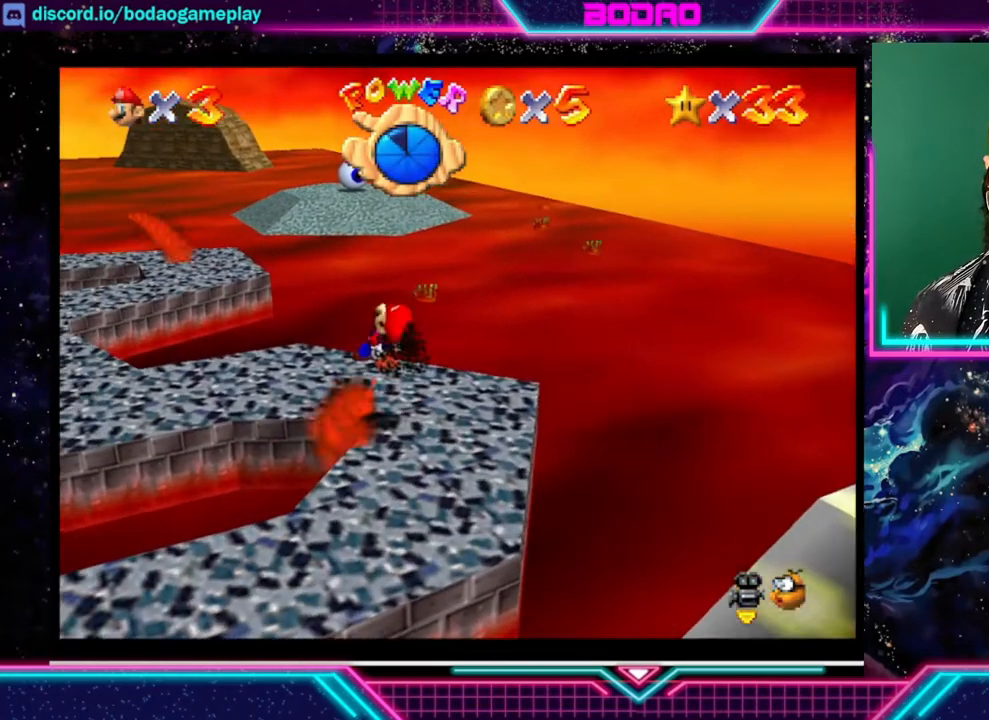
{"buttons": [], "left_stick": "up-left", "events": []}
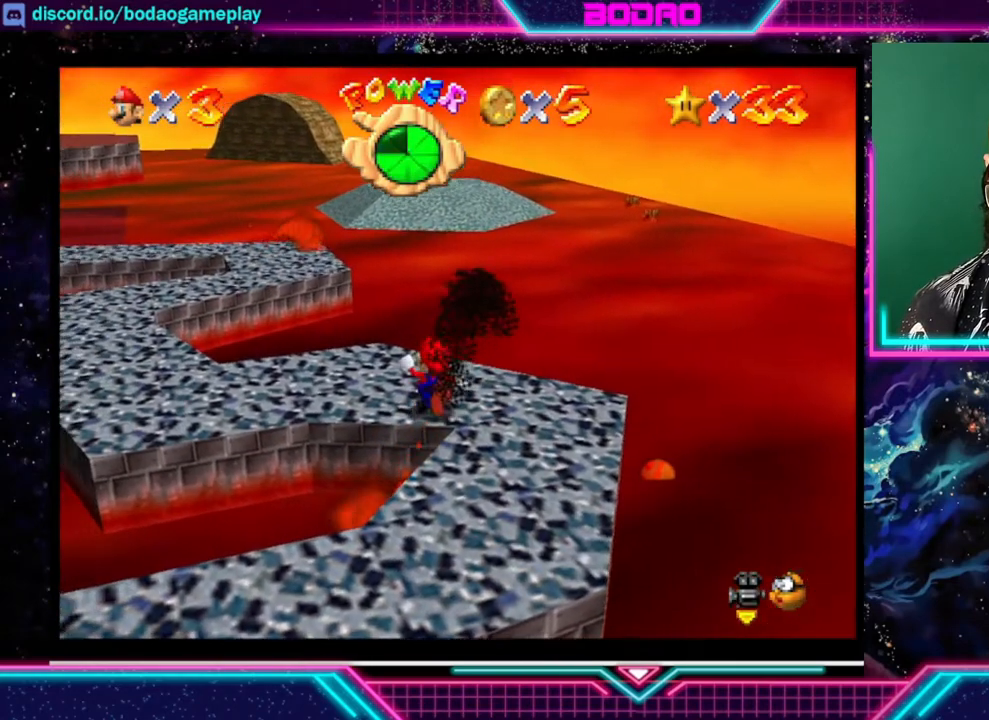
{"buttons": [], "left_stick": "left", "events": [[120, "left_stick", "left"]]}
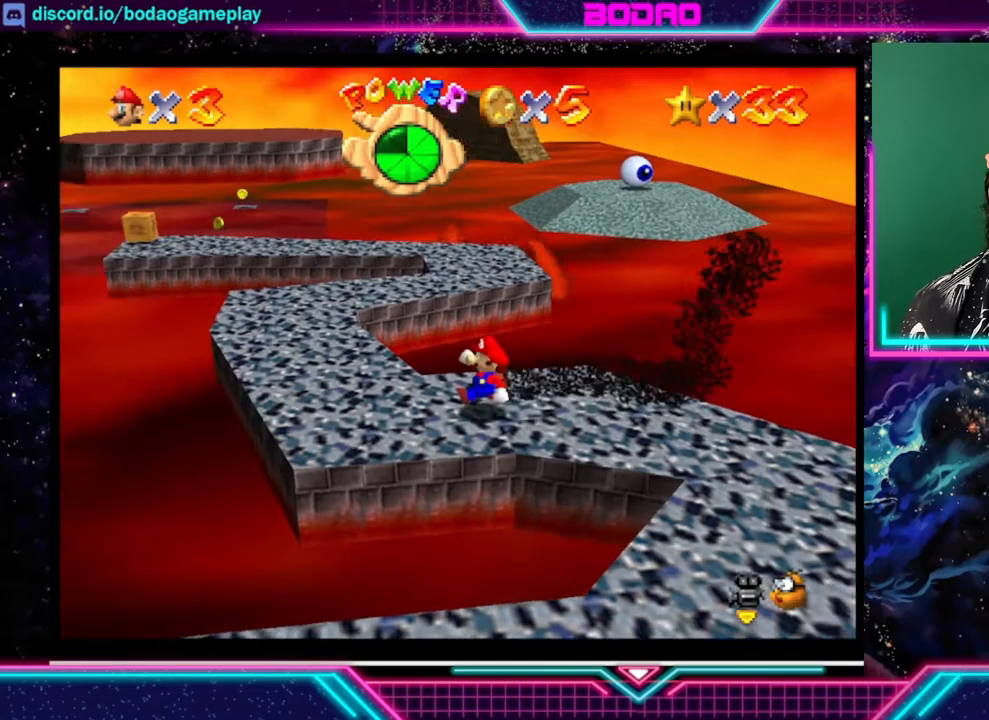
{"buttons": [], "left_stick": "up", "events": [[120, "left_stick", "up-left"], [360, "left_stick", "up"]]}
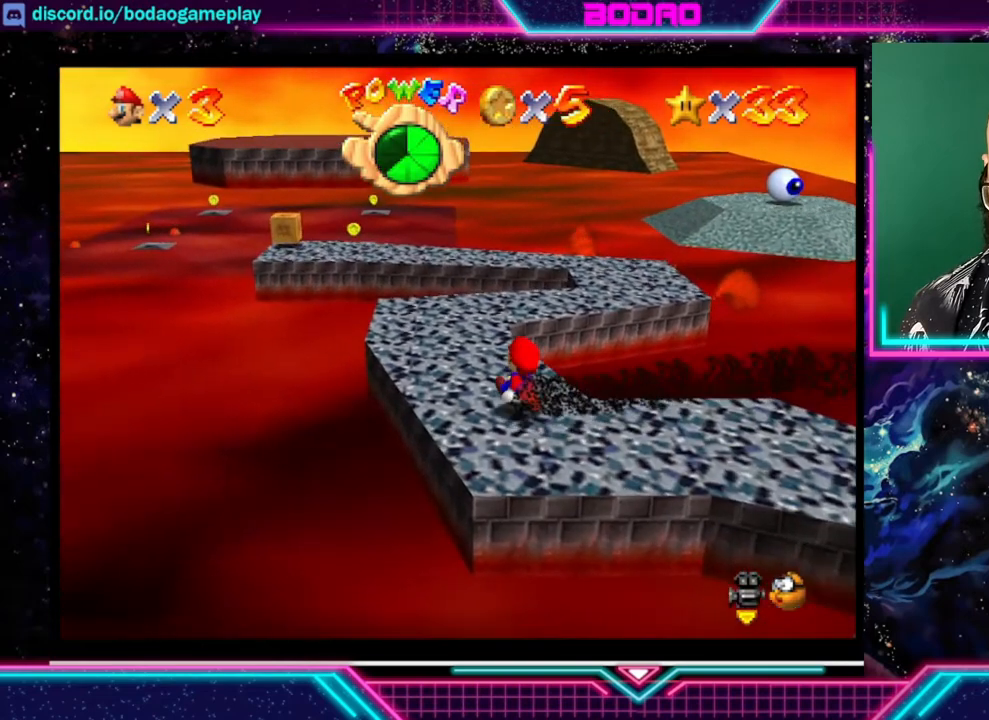
{"buttons": [], "left_stick": "up", "events": []}
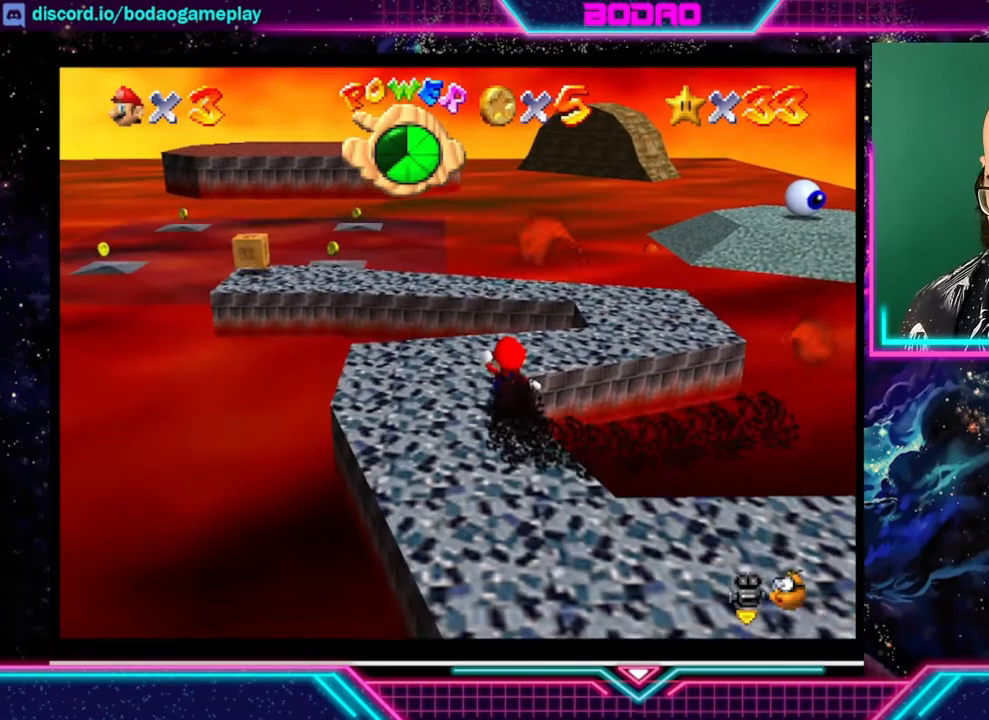
{"buttons": [], "left_stick": "up-right", "events": [[200, "left_stick", "up-right"]]}
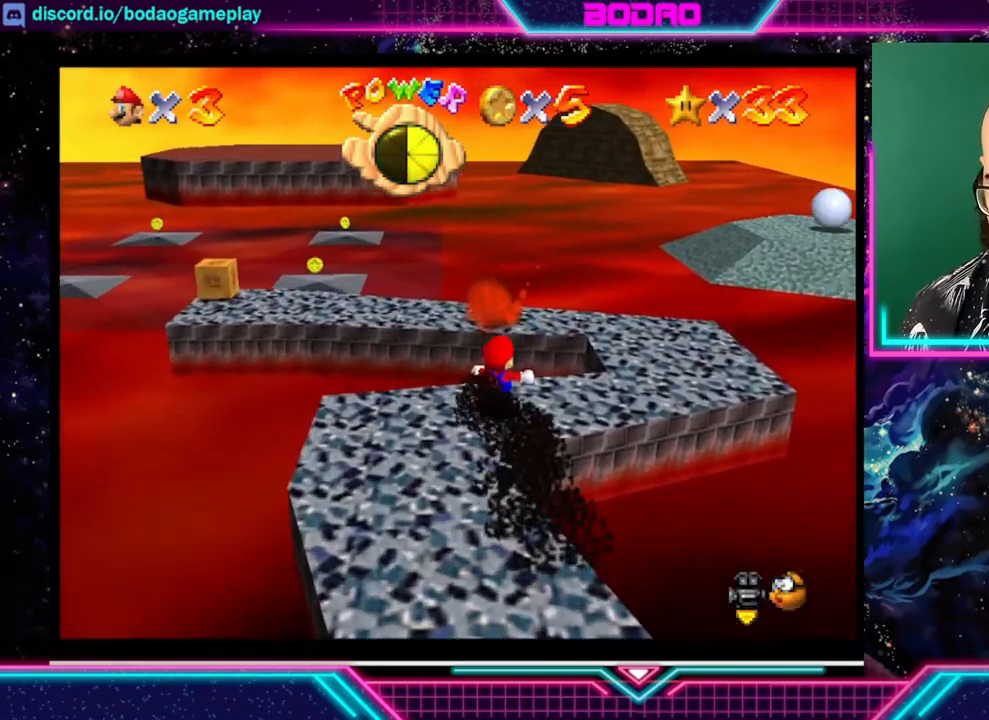
{"buttons": [], "left_stick": "up", "events": [[440, "left_stick", "up"]]}
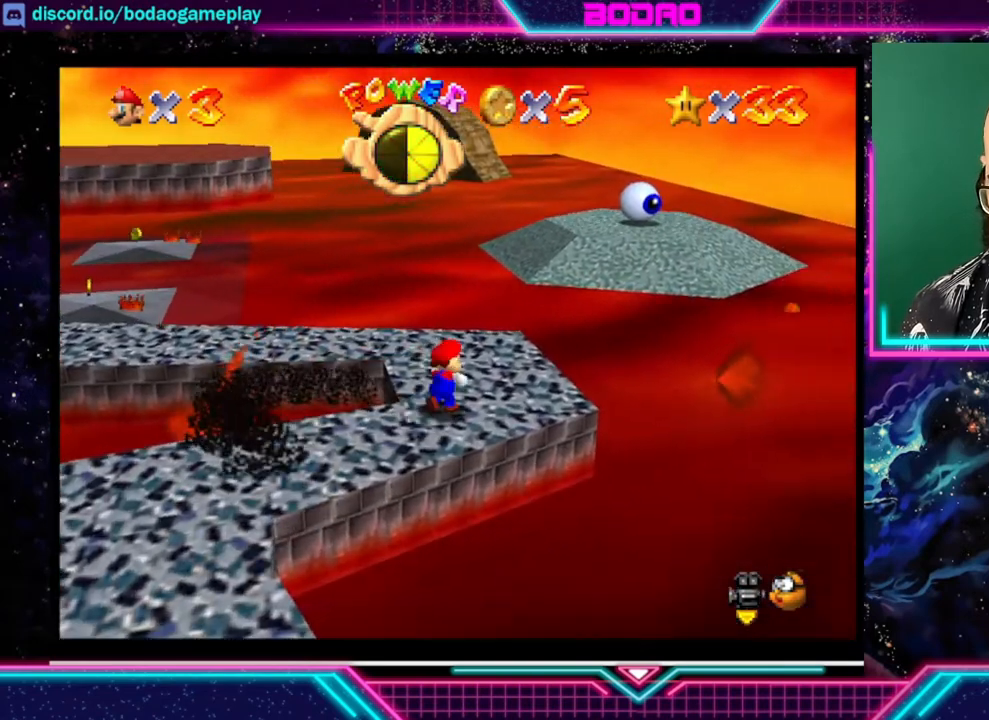
{"buttons": [], "left_stick": "up-left", "events": [[160, "left_stick", "up-left"]]}
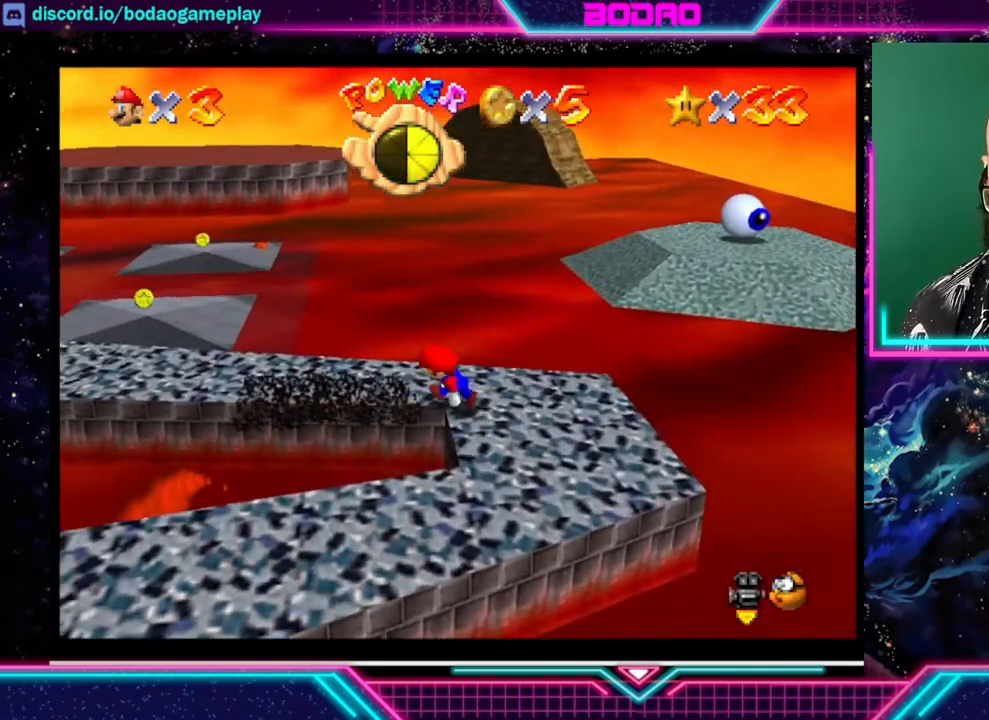
{"buttons": [], "left_stick": "up-left", "events": []}
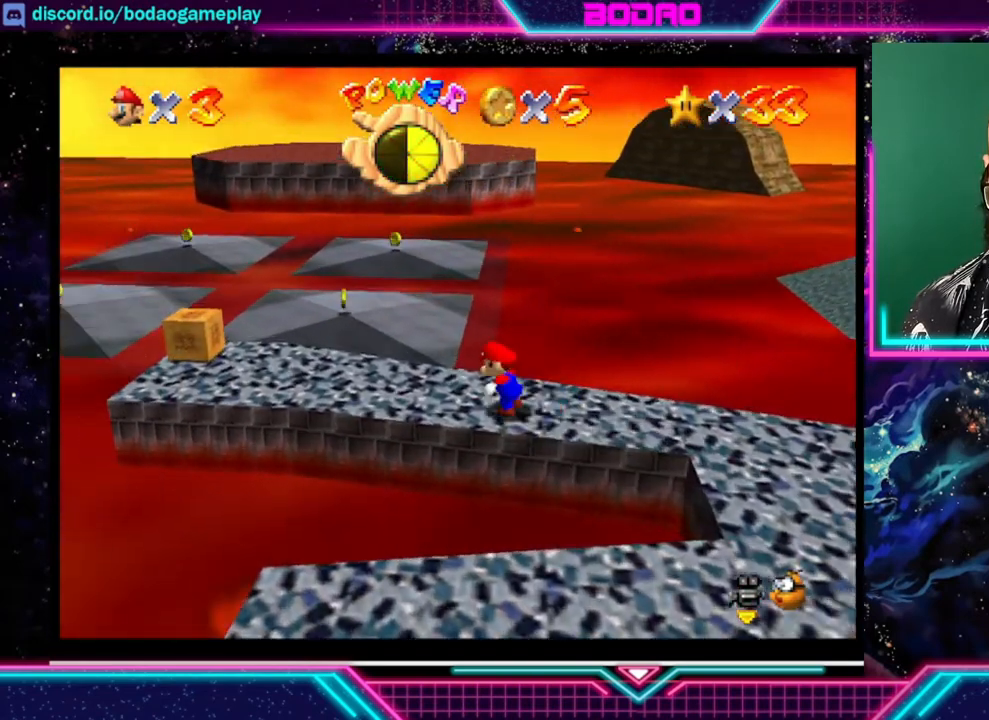
{"buttons": [], "left_stick": "up-left", "events": []}
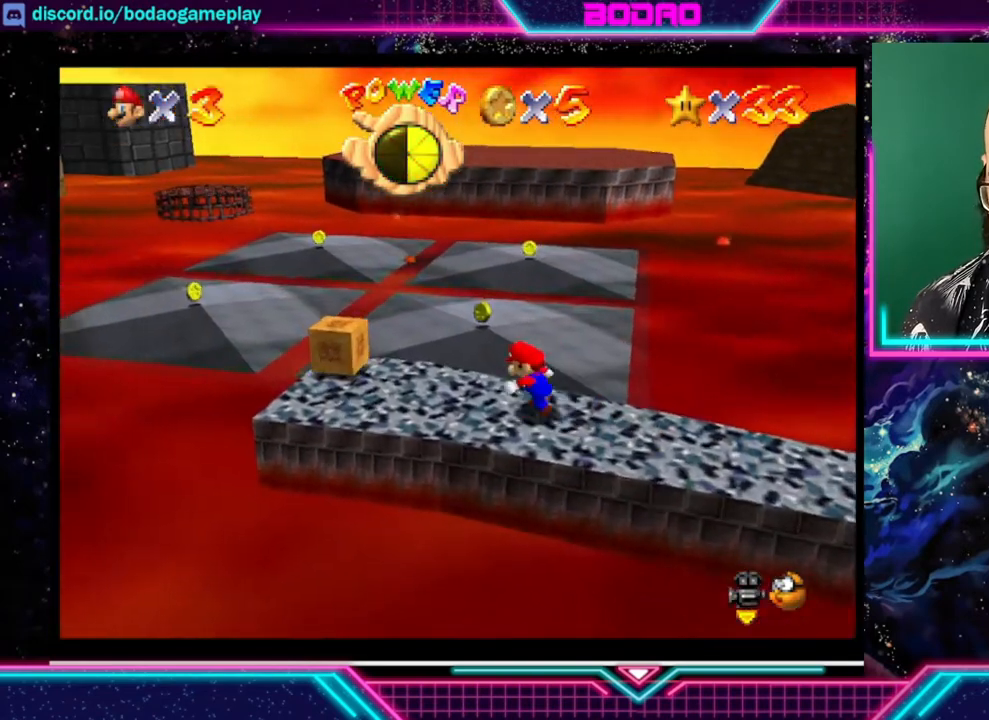
{"buttons": [], "left_stick": "up-right", "events": [[80, "A", "down"], [120, "left_stick", "up-right"], [240, "A", "up"]]}
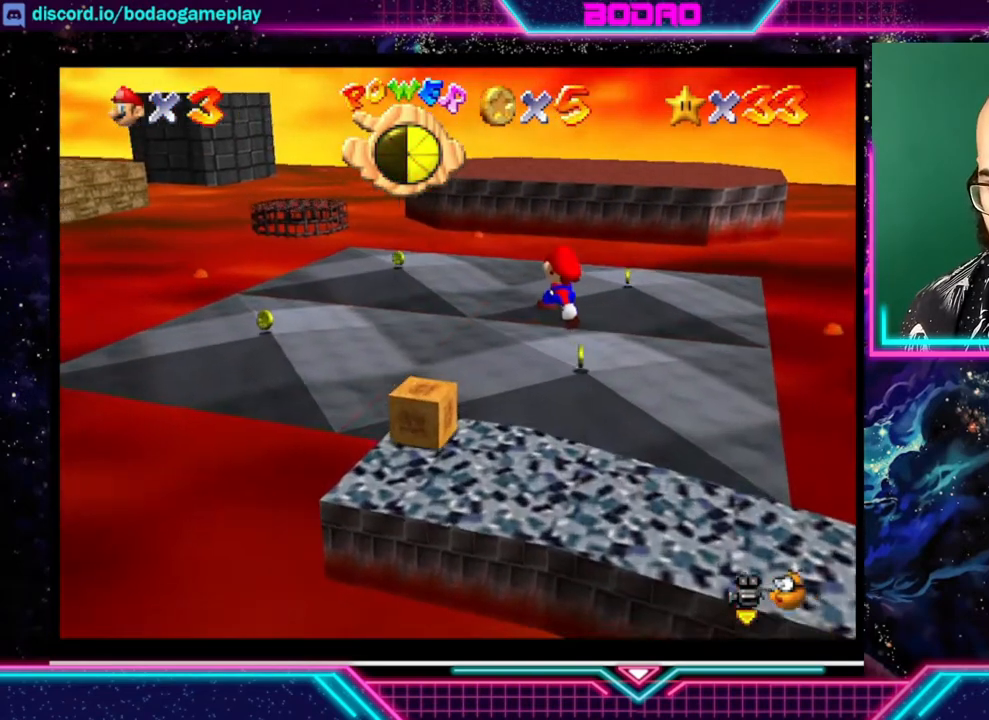
{"buttons": [], "left_stick": "up-right", "events": []}
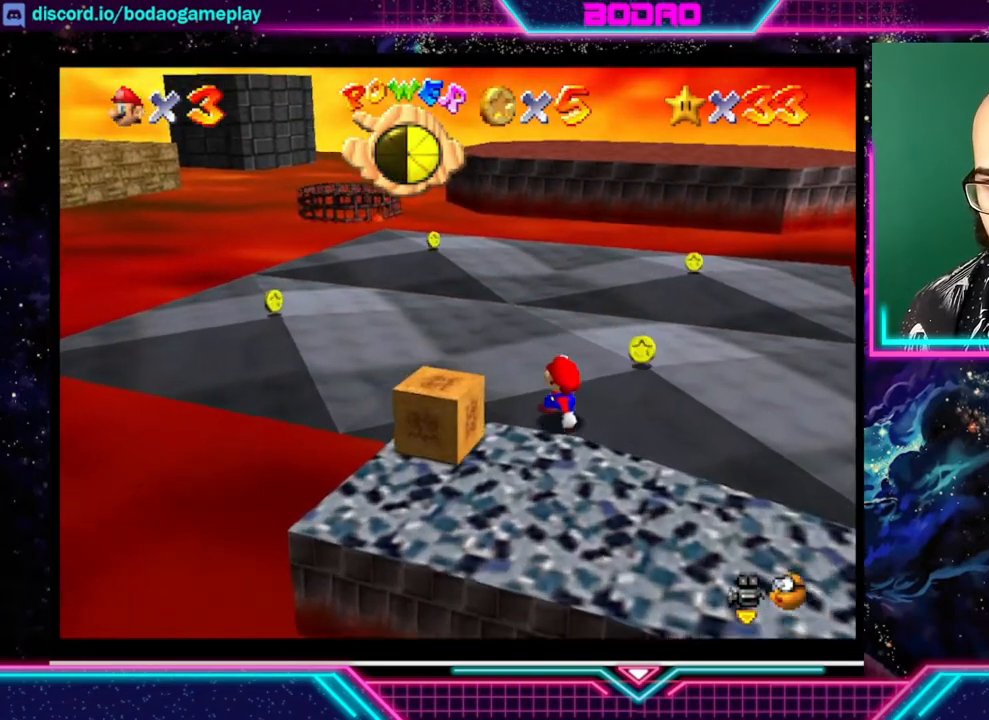
{"buttons": [], "left_stick": "up-right", "events": []}
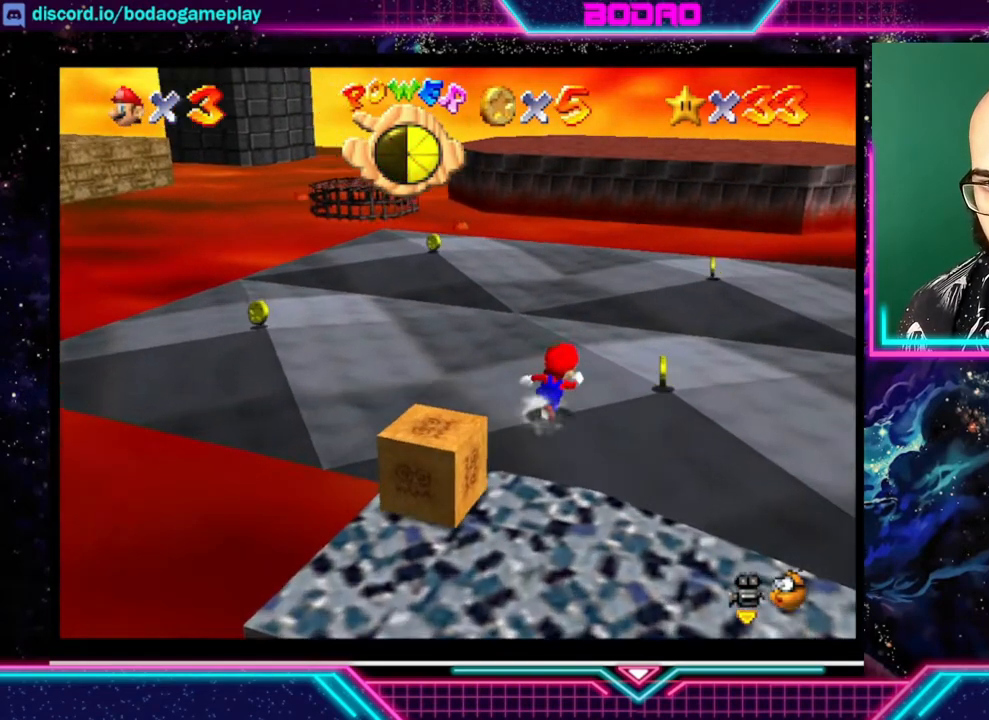
{"buttons": [], "left_stick": "up-right", "events": []}
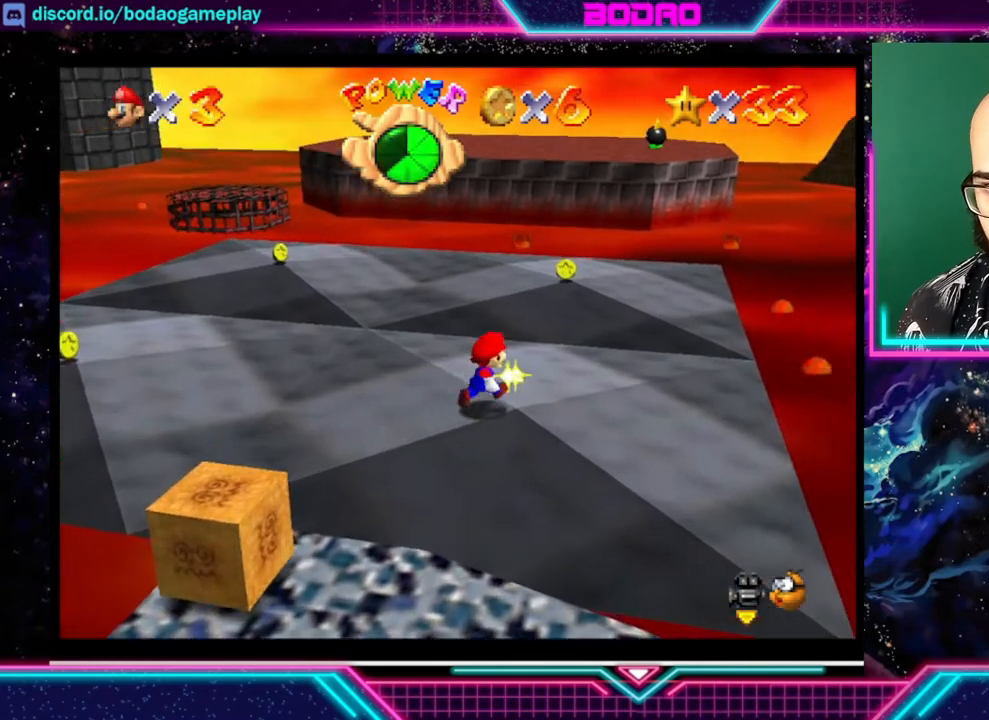
{"buttons": ["A"], "left_stick": "up", "events": [[80, "left_stick", "up"], [320, "A", "down"]]}
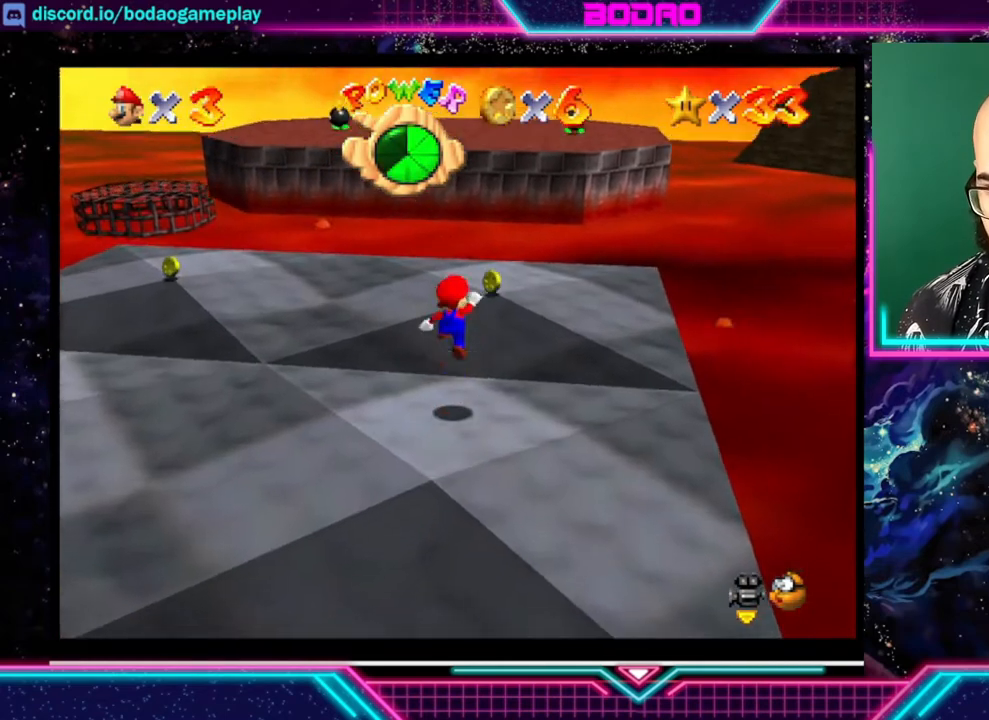
{"buttons": [], "left_stick": "up", "events": [[80, "A", "up"]]}
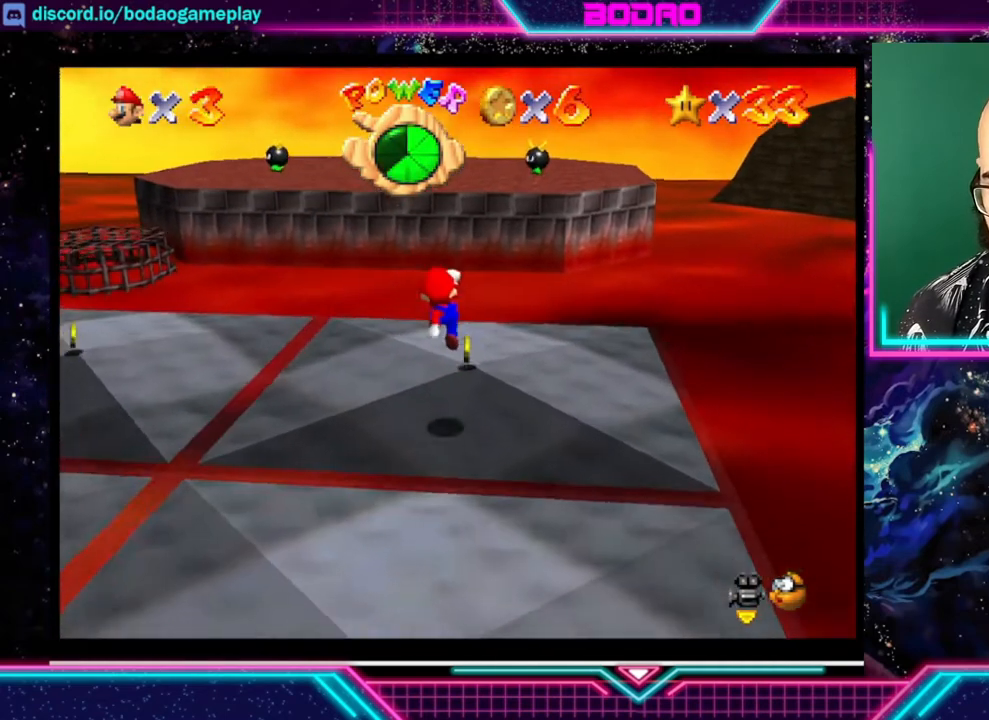
{"buttons": [], "left_stick": "up", "events": []}
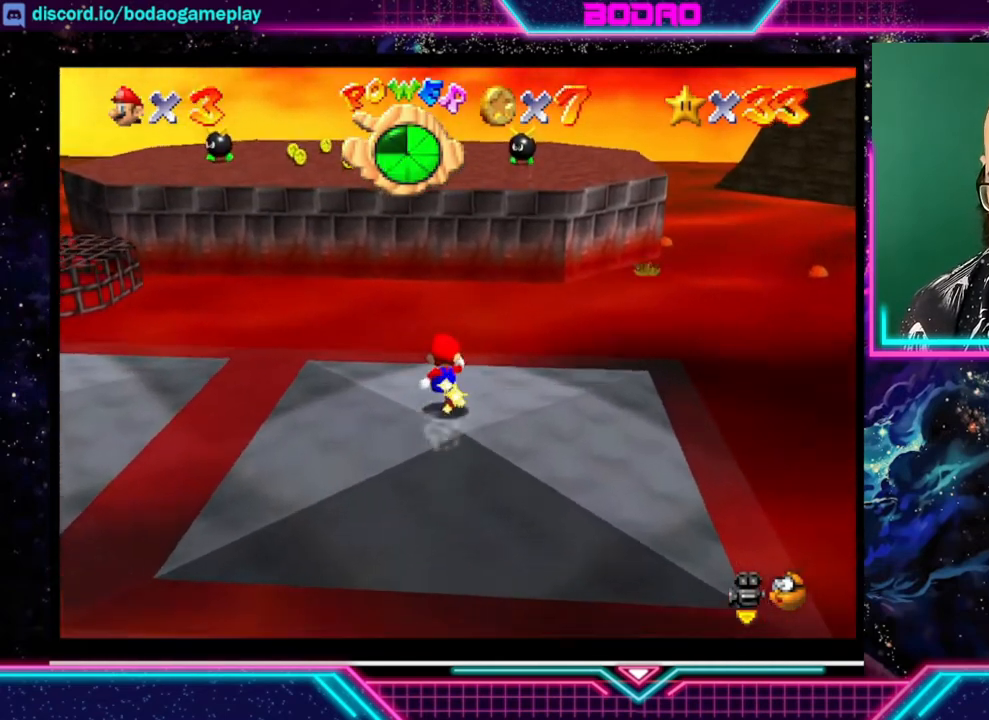
{"buttons": [], "left_stick": "up", "events": [[120, "A", "down"], [240, "A", "up"]]}
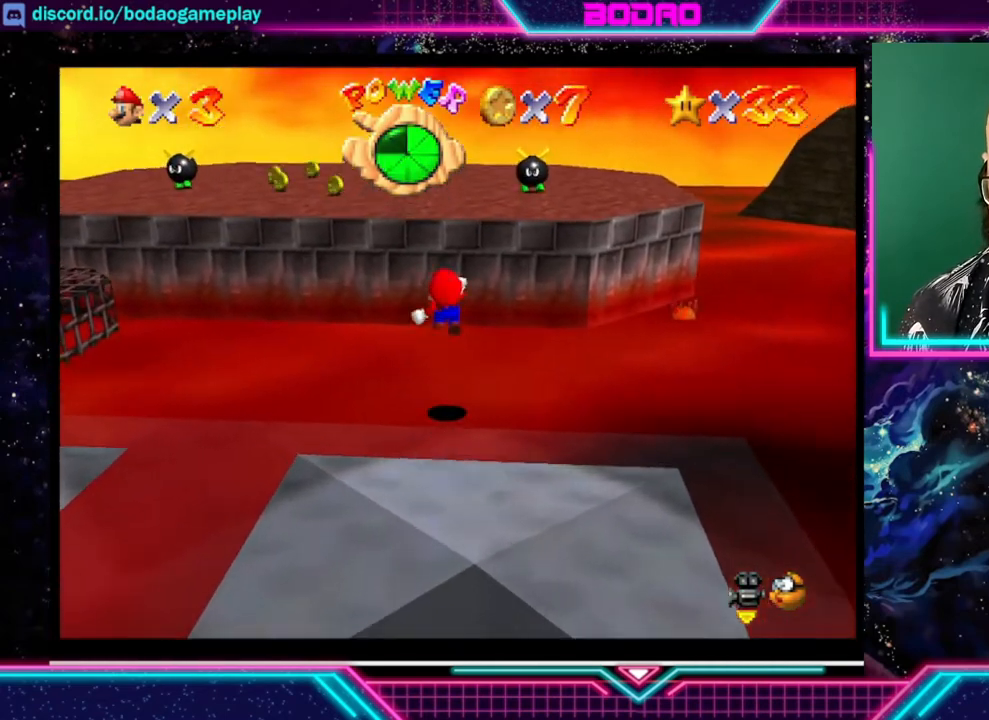
{"buttons": [], "left_stick": "up", "events": []}